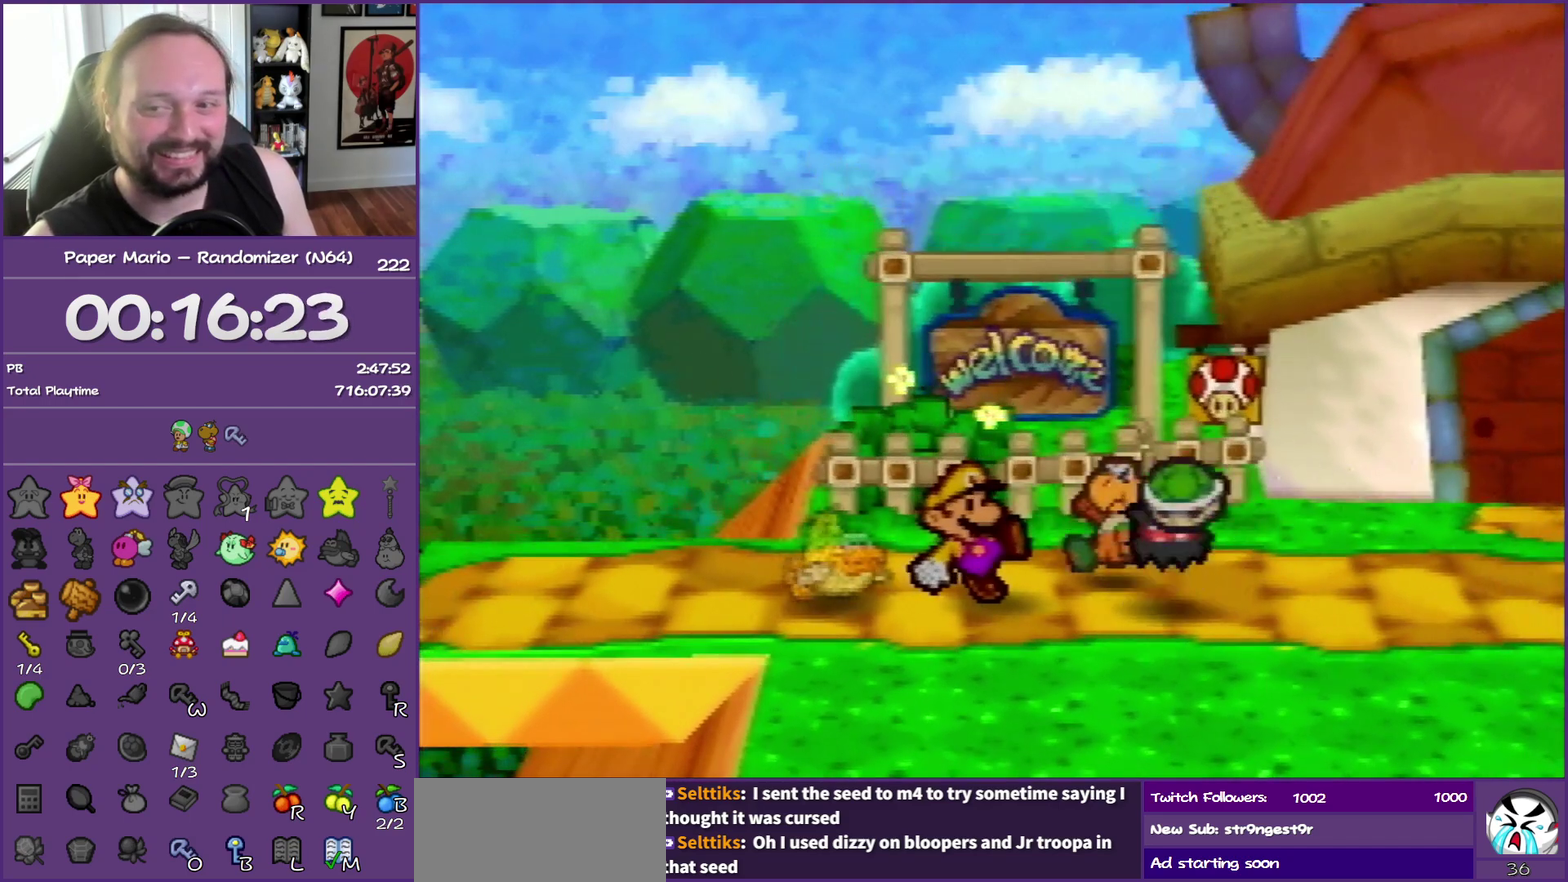
Gameplay with a controller (Nintendo layout); each line is a JSON object with the inputs held at the frame after it. "events" lists button and stick changes between this image and that frame as [ms after this image, input, new state], when the widget could be followed in between. This overlay highlights the sticks when they move; stick clicks (L3) are not distinguishable. Not read: L3 R3.
{"buttons": ["B"], "left_stick": "down-right", "events": []}
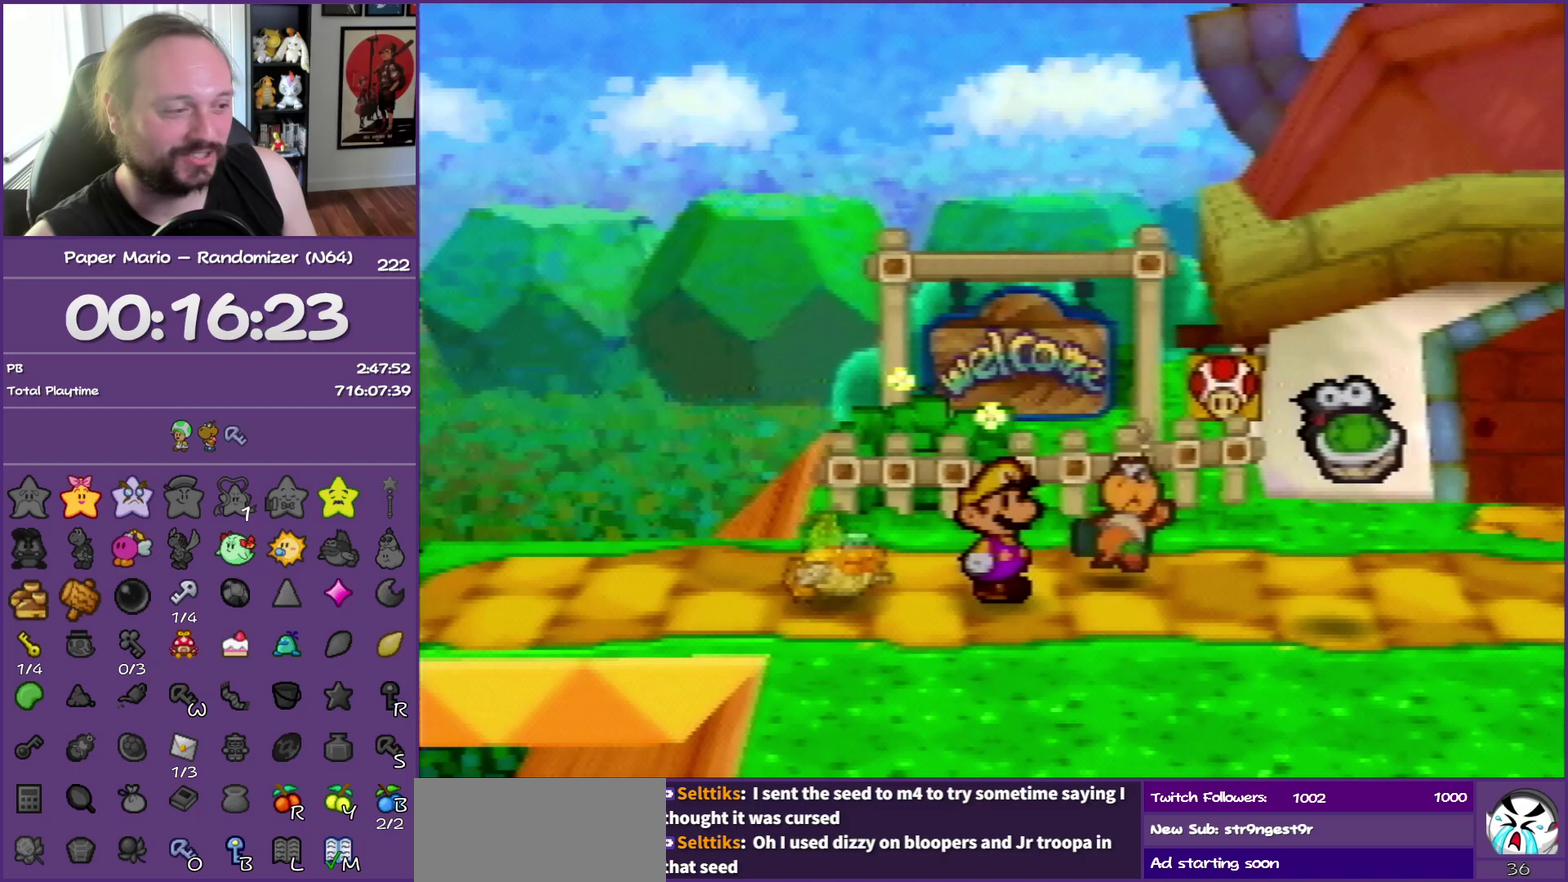
{"buttons": ["B"], "left_stick": "down-right", "events": []}
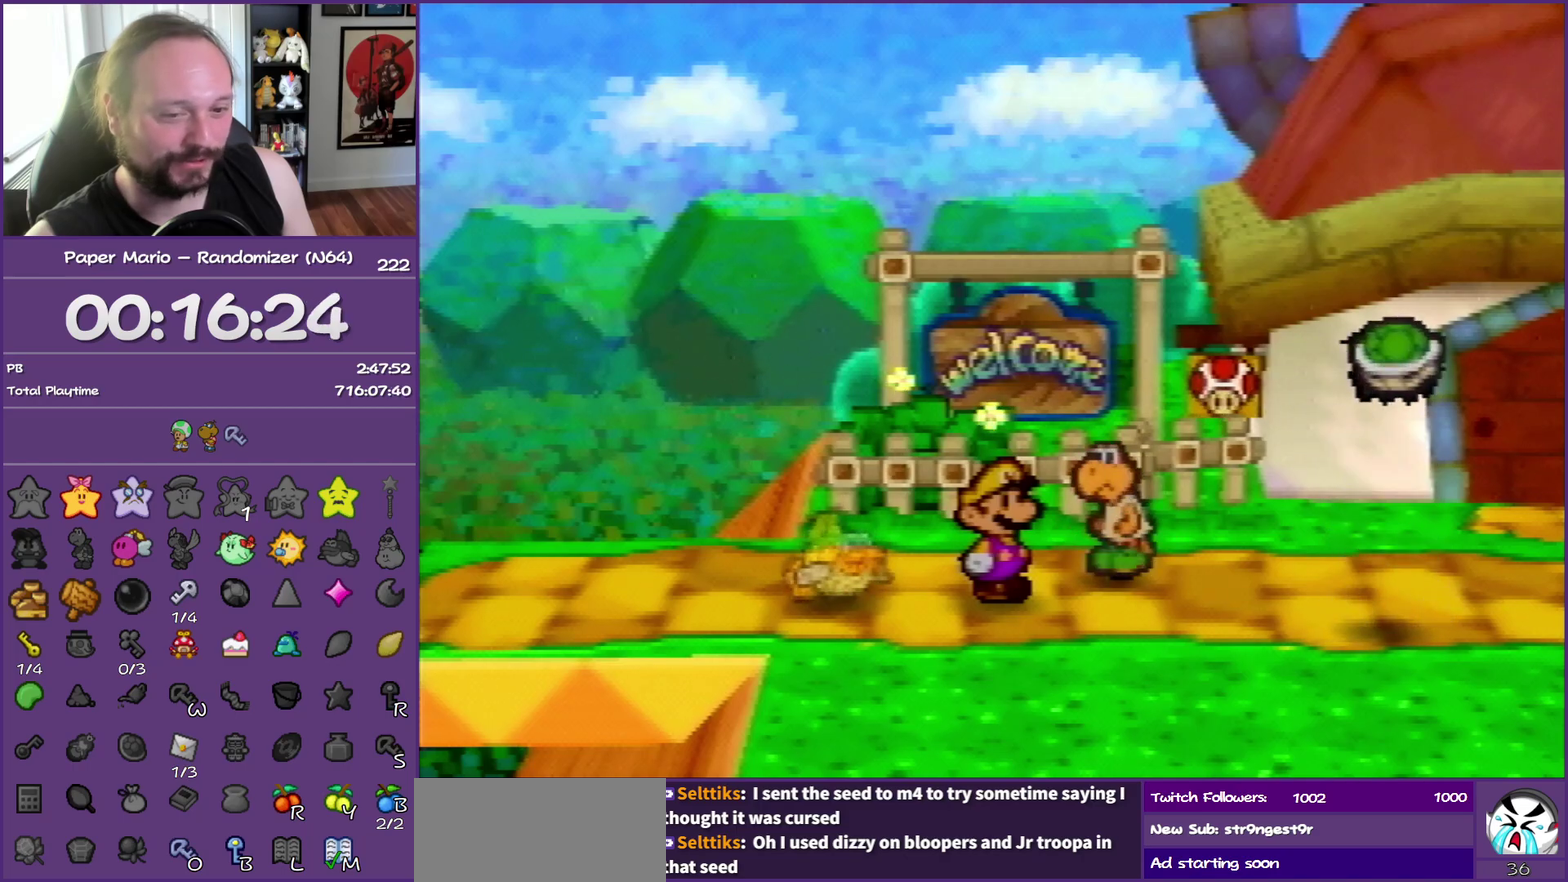
{"buttons": ["B"], "left_stick": "down-right", "events": []}
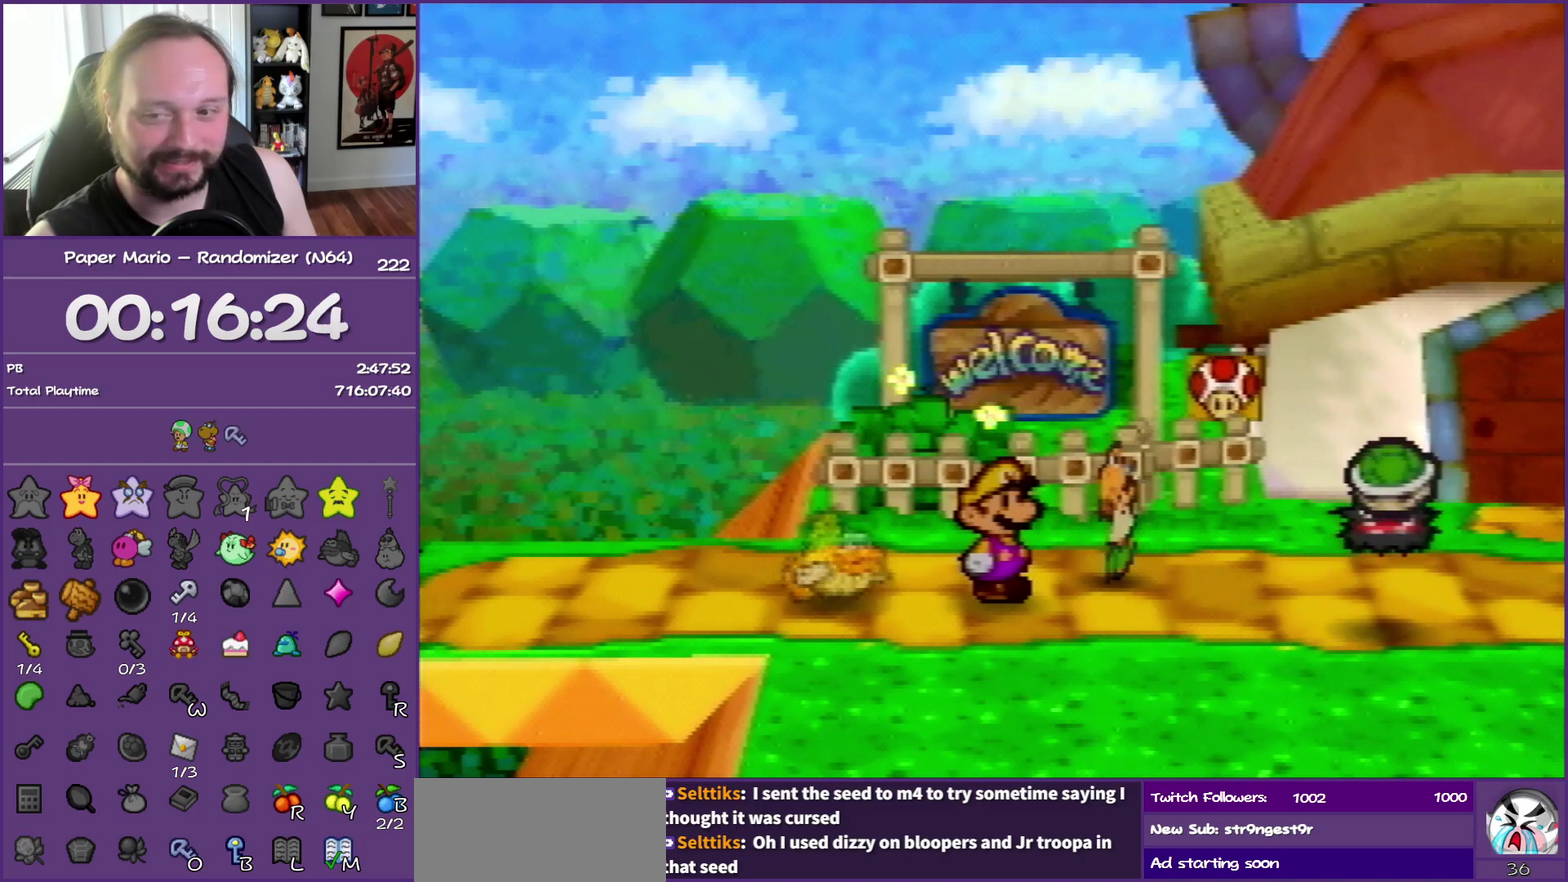
{"buttons": ["B"], "left_stick": "down-right", "events": []}
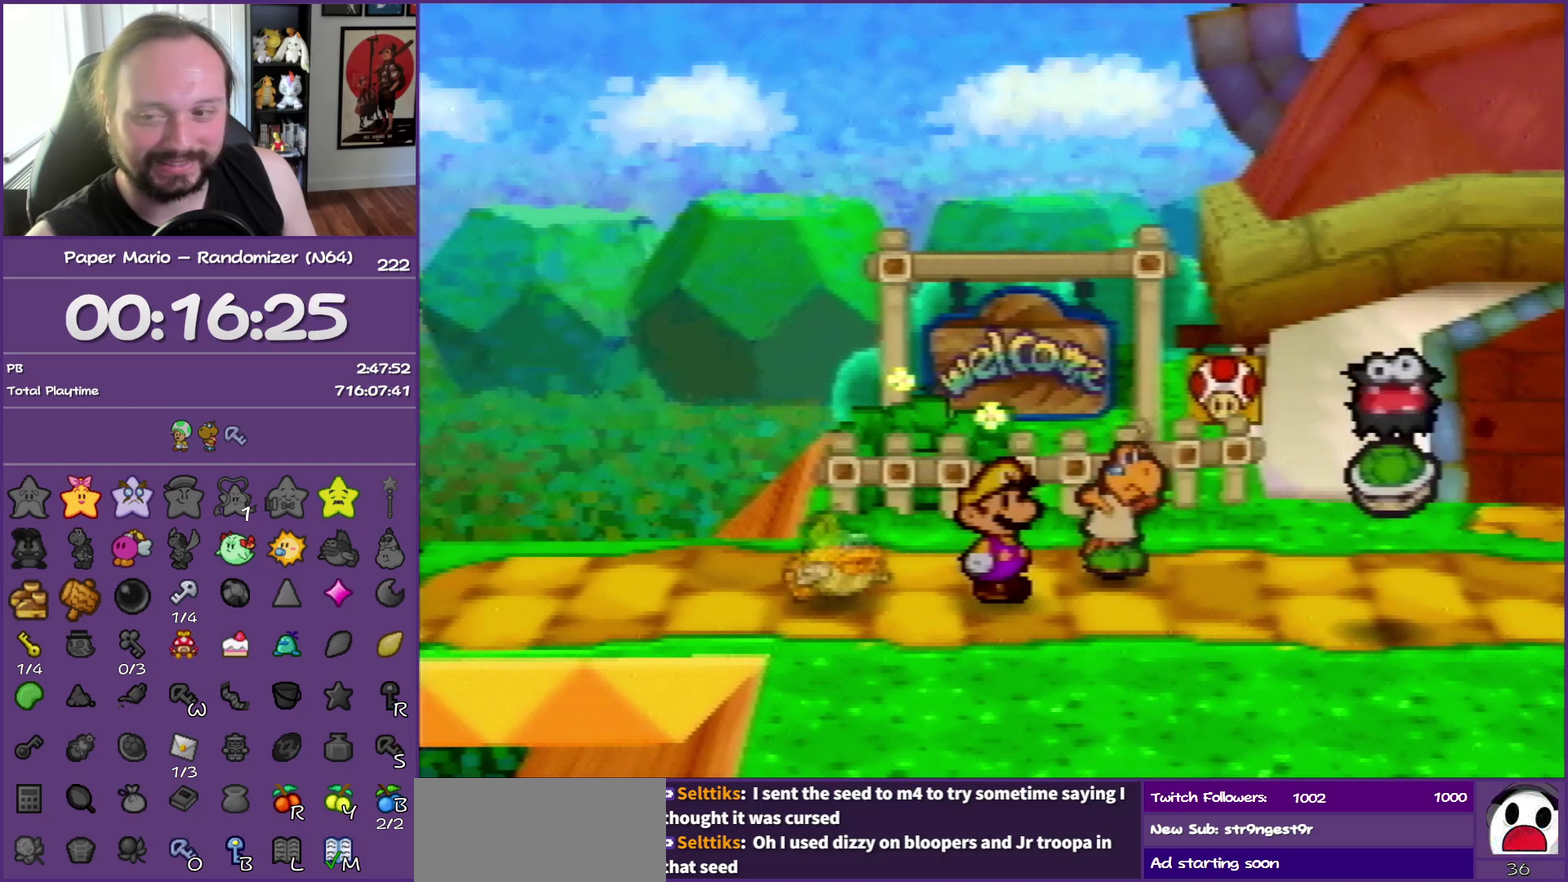
{"buttons": ["B"], "left_stick": "down-right", "events": []}
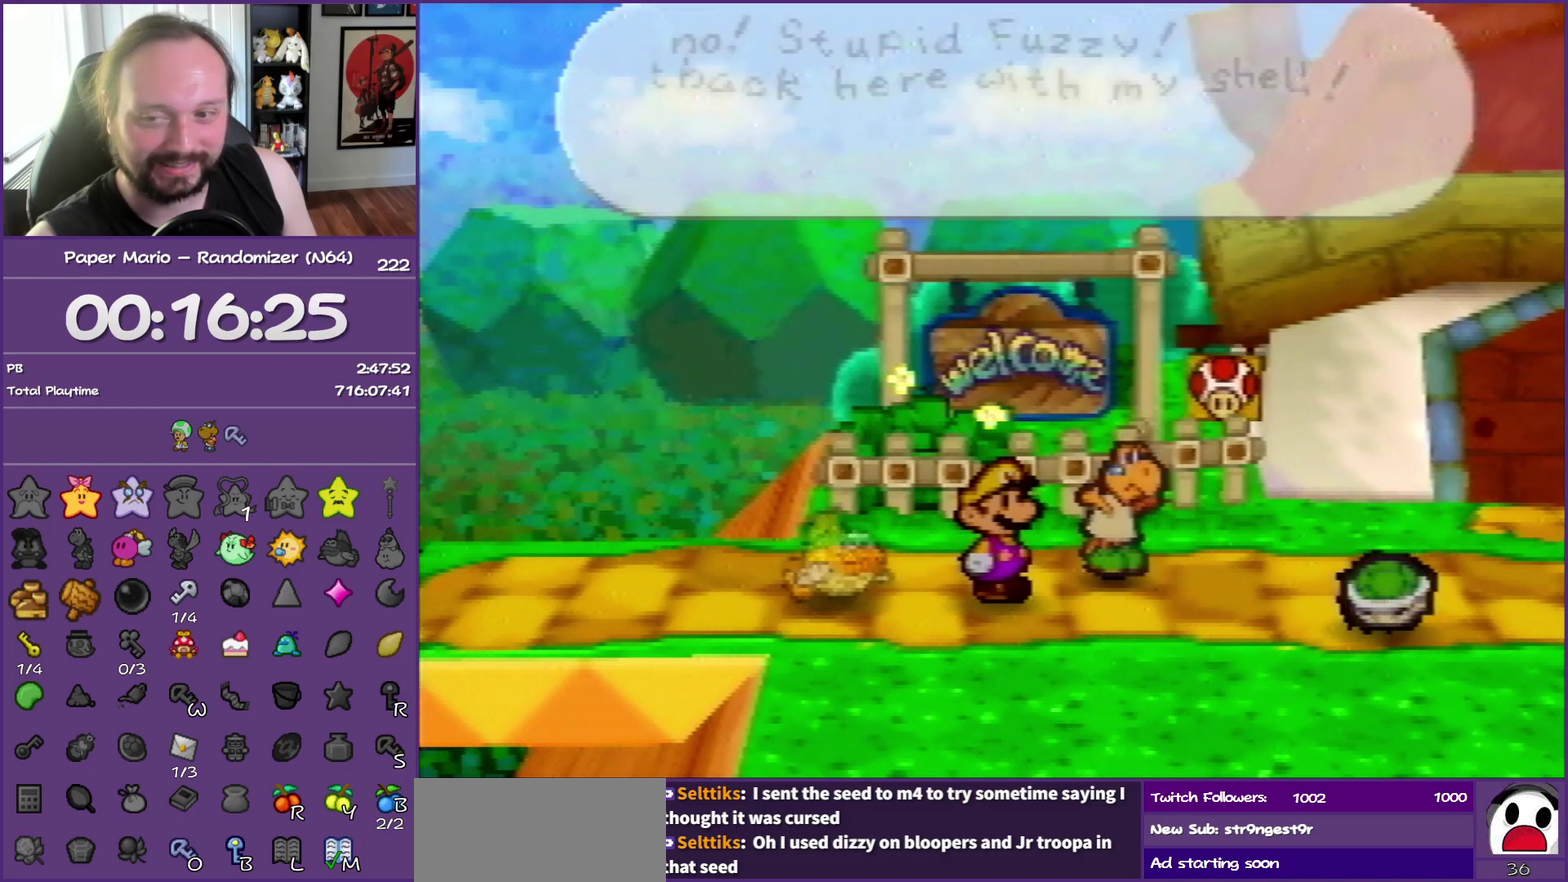
{"buttons": ["B", "Z"], "left_stick": "down-right", "events": [[417, "Z", "down"]]}
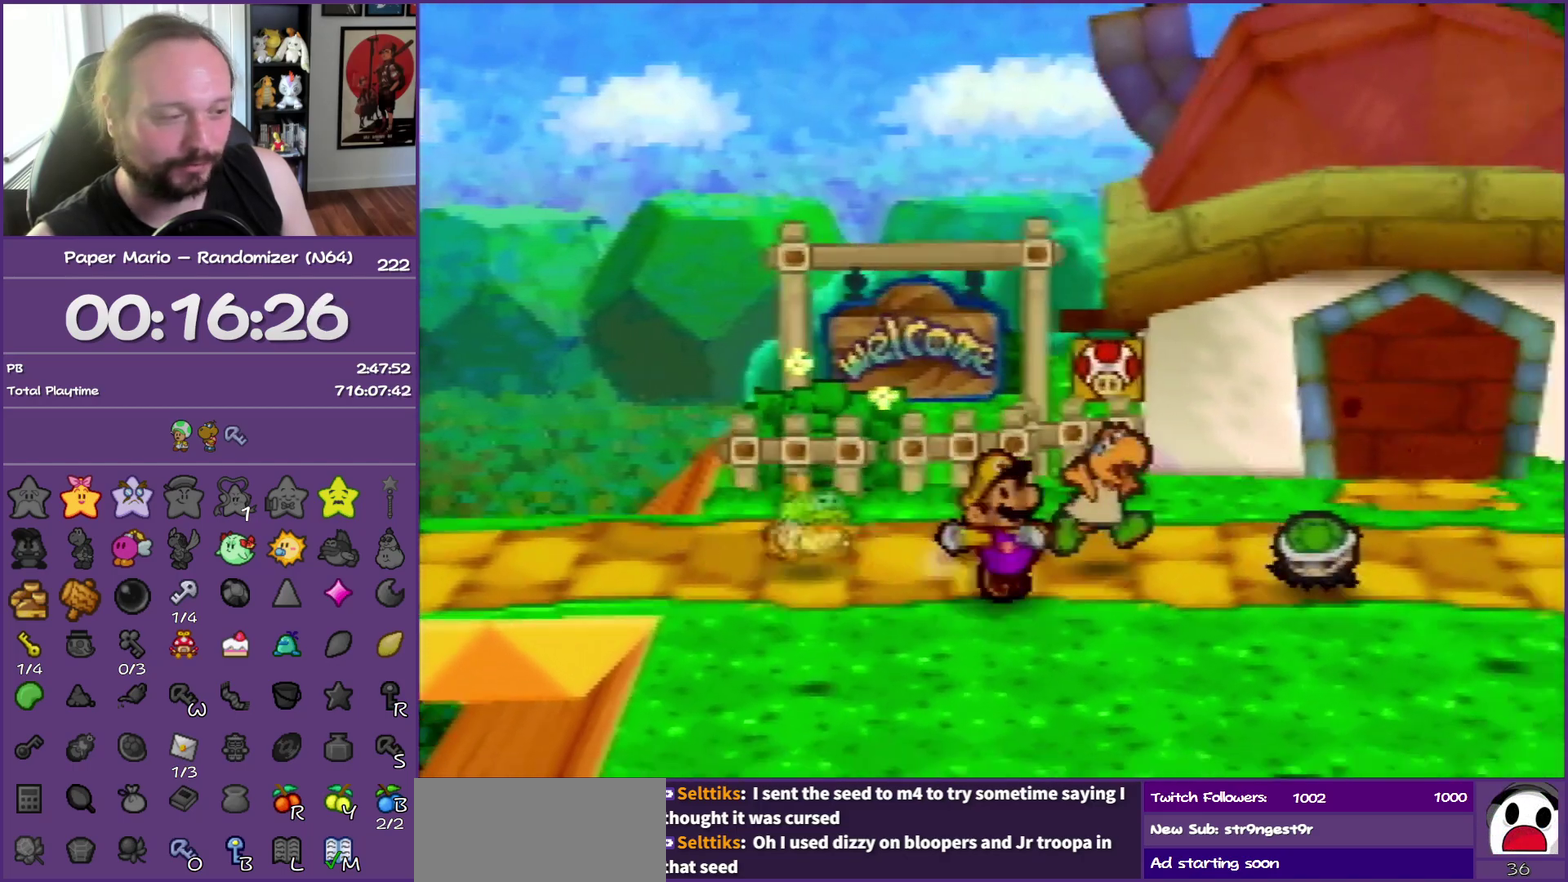
{"buttons": ["Z"], "left_stick": "down-right", "events": [[83, "Z", "up"], [117, "B", "up"], [133, "Z", "down"]]}
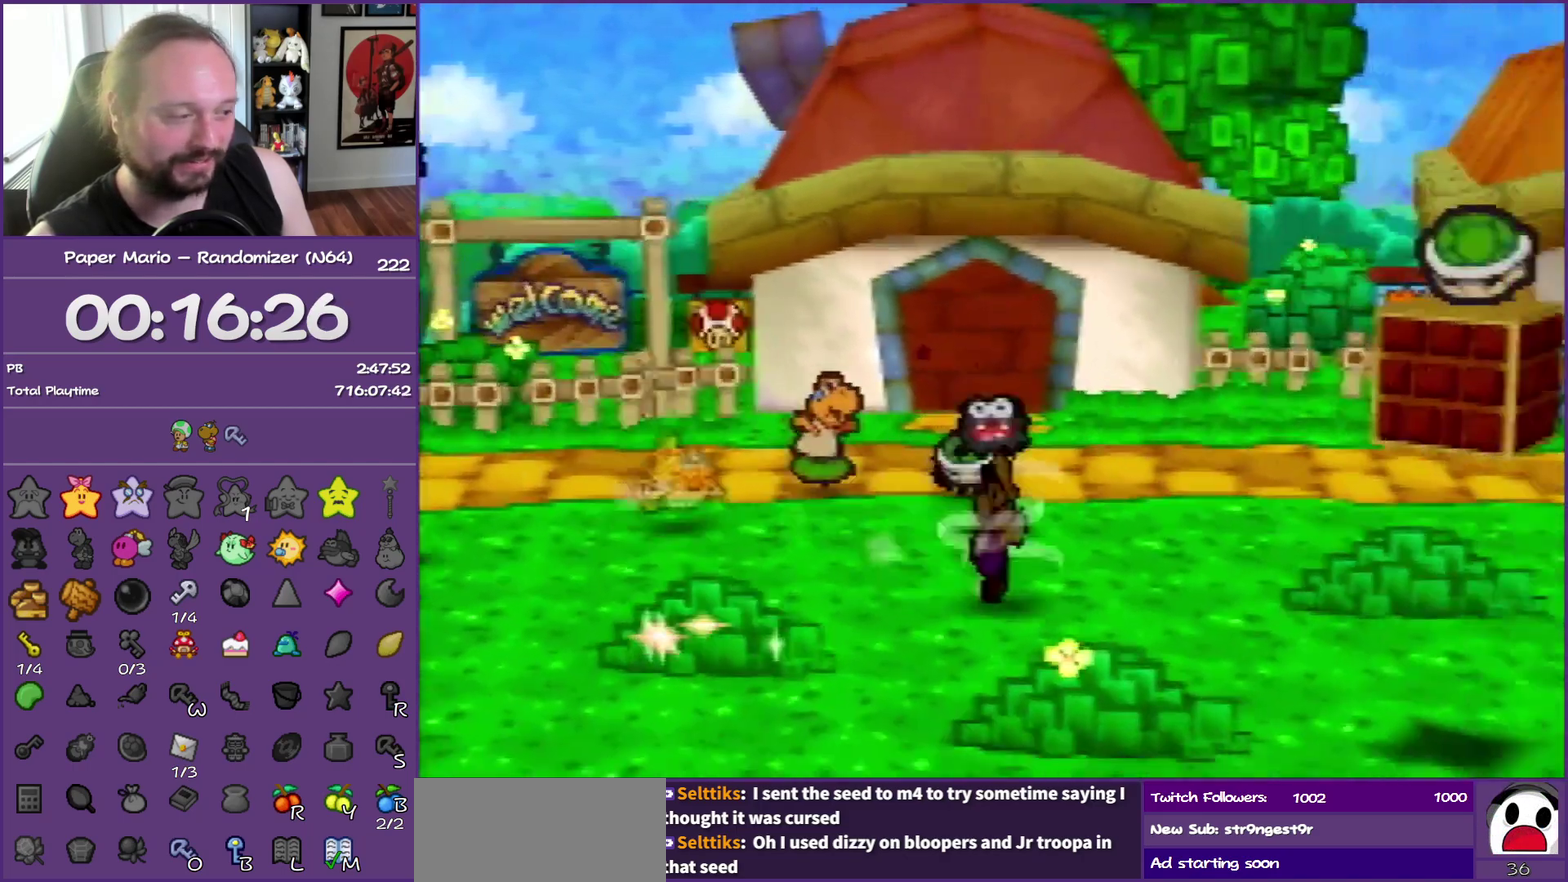
{"buttons": [], "left_stick": "down", "events": [[117, "A", "down"], [117, "Z", "up"], [250, "A", "up"], [500, "left_stick", "down"]]}
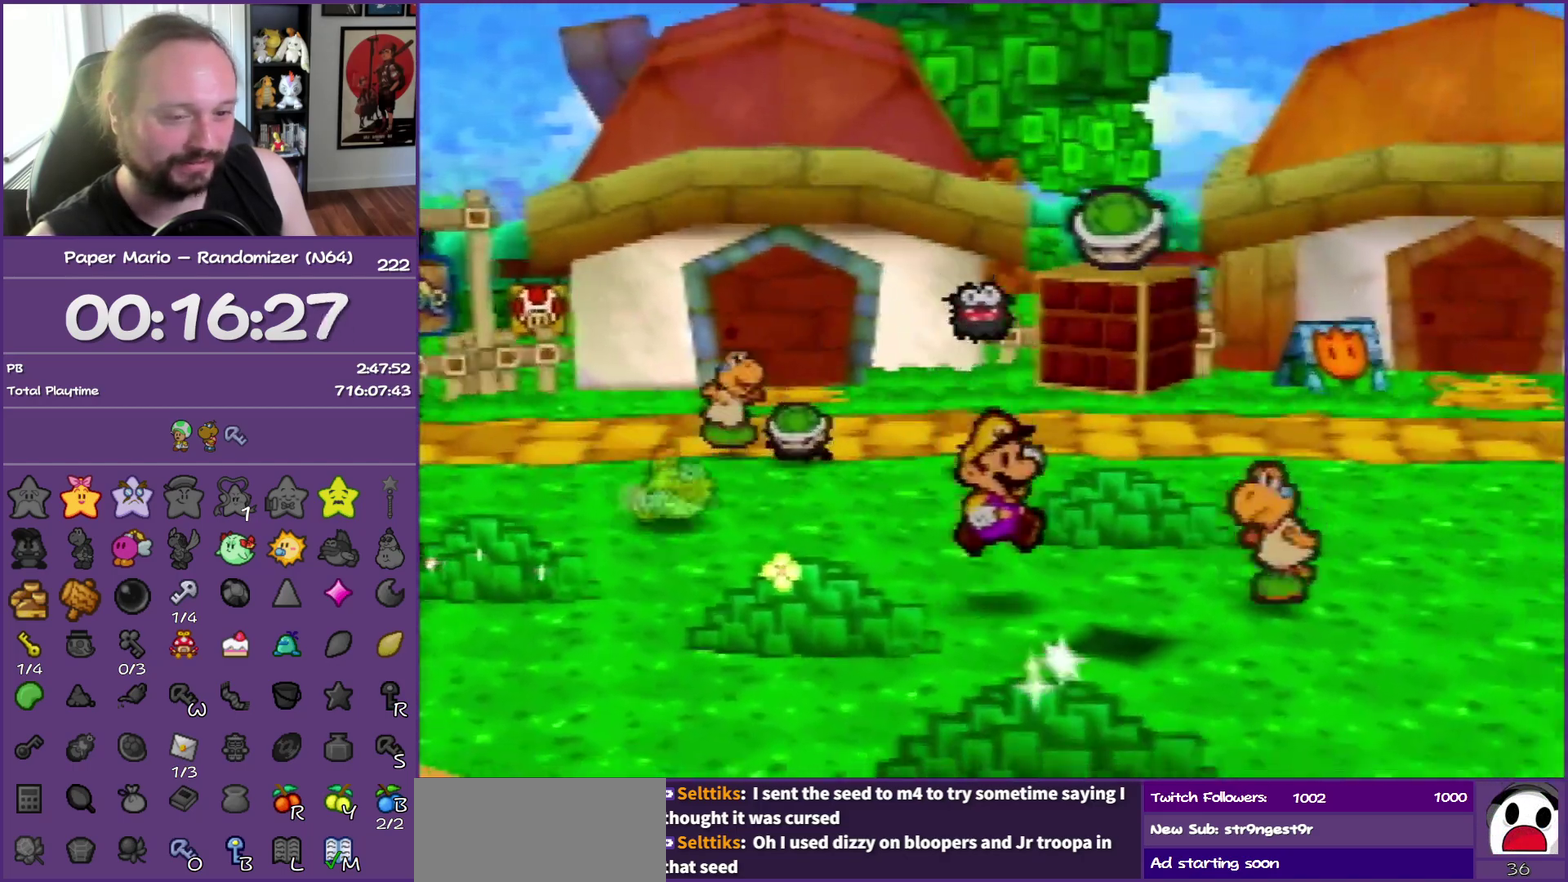
{"buttons": [], "left_stick": "down", "events": [[117, "Z", "down"], [217, "A", "down"], [250, "Z", "up"], [300, "A", "up"]]}
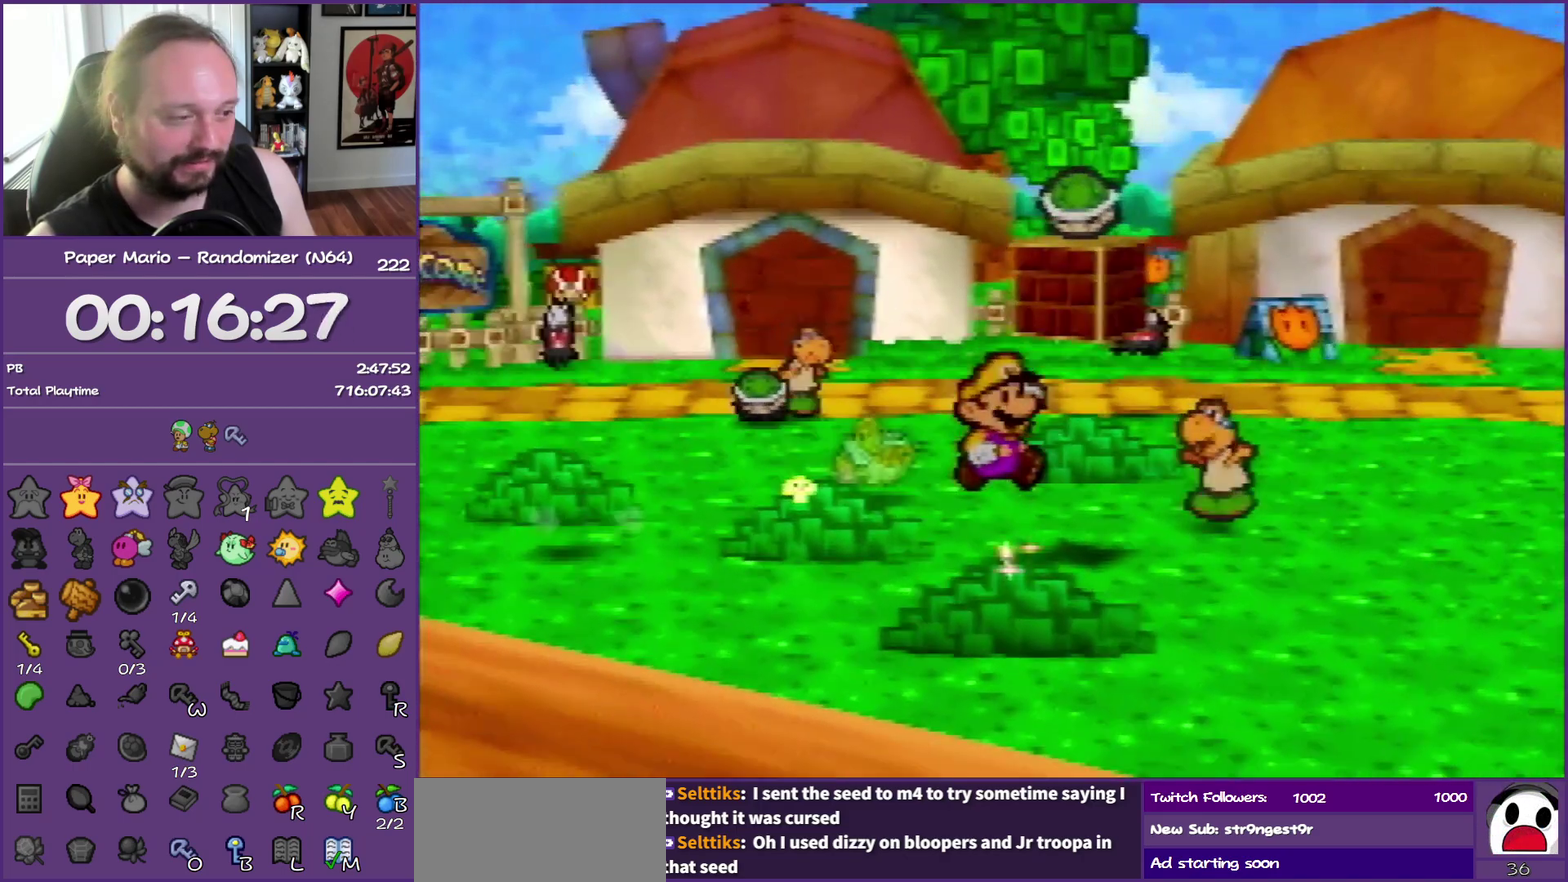
{"buttons": [], "left_stick": "right", "events": [[233, "A", "down"], [317, "left_stick", "down-right"], [367, "A", "up"], [383, "left_stick", "right"]]}
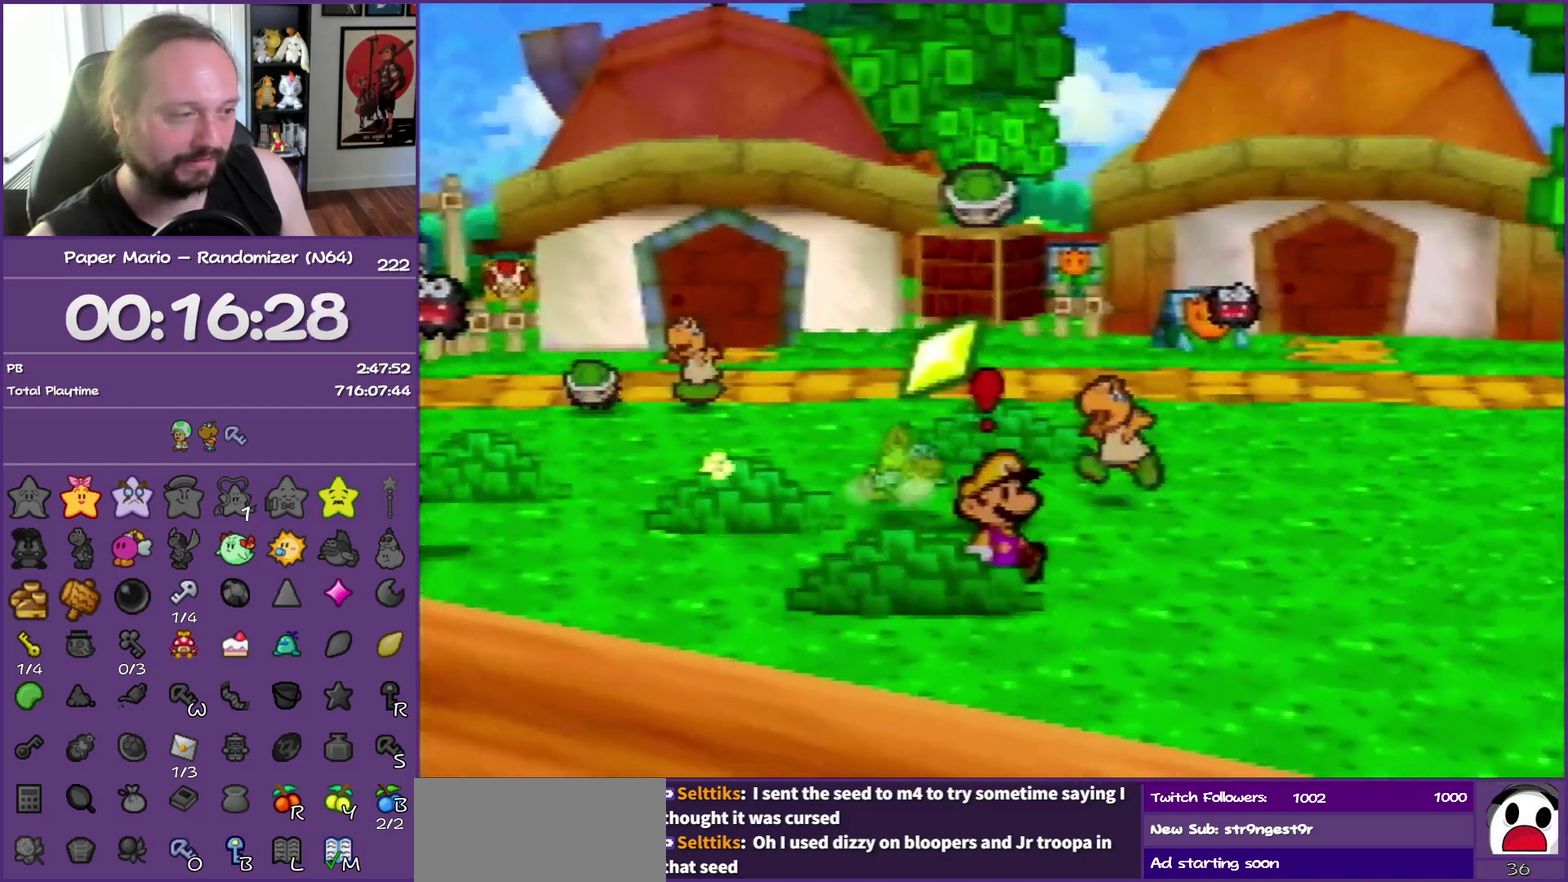
{"buttons": [], "left_stick": "up-left", "events": [[200, "left_stick", "up-right"], [250, "left_stick", "up"], [367, "left_stick", "up-left"]]}
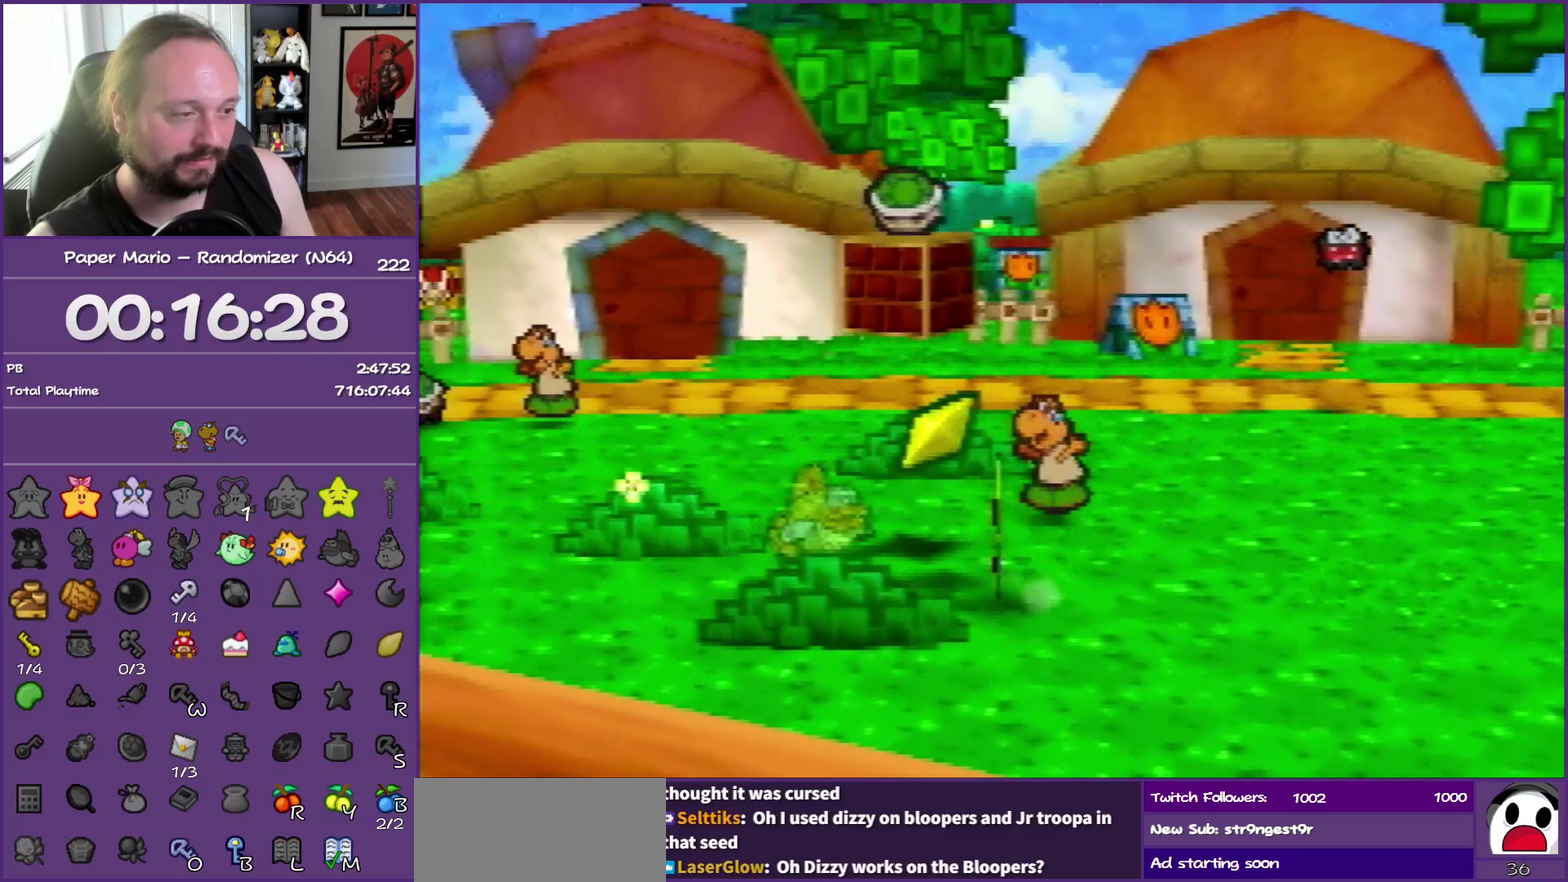
{"buttons": [], "left_stick": "down-right", "events": [[300, "left_stick", "right"], [383, "left_stick", "down-right"]]}
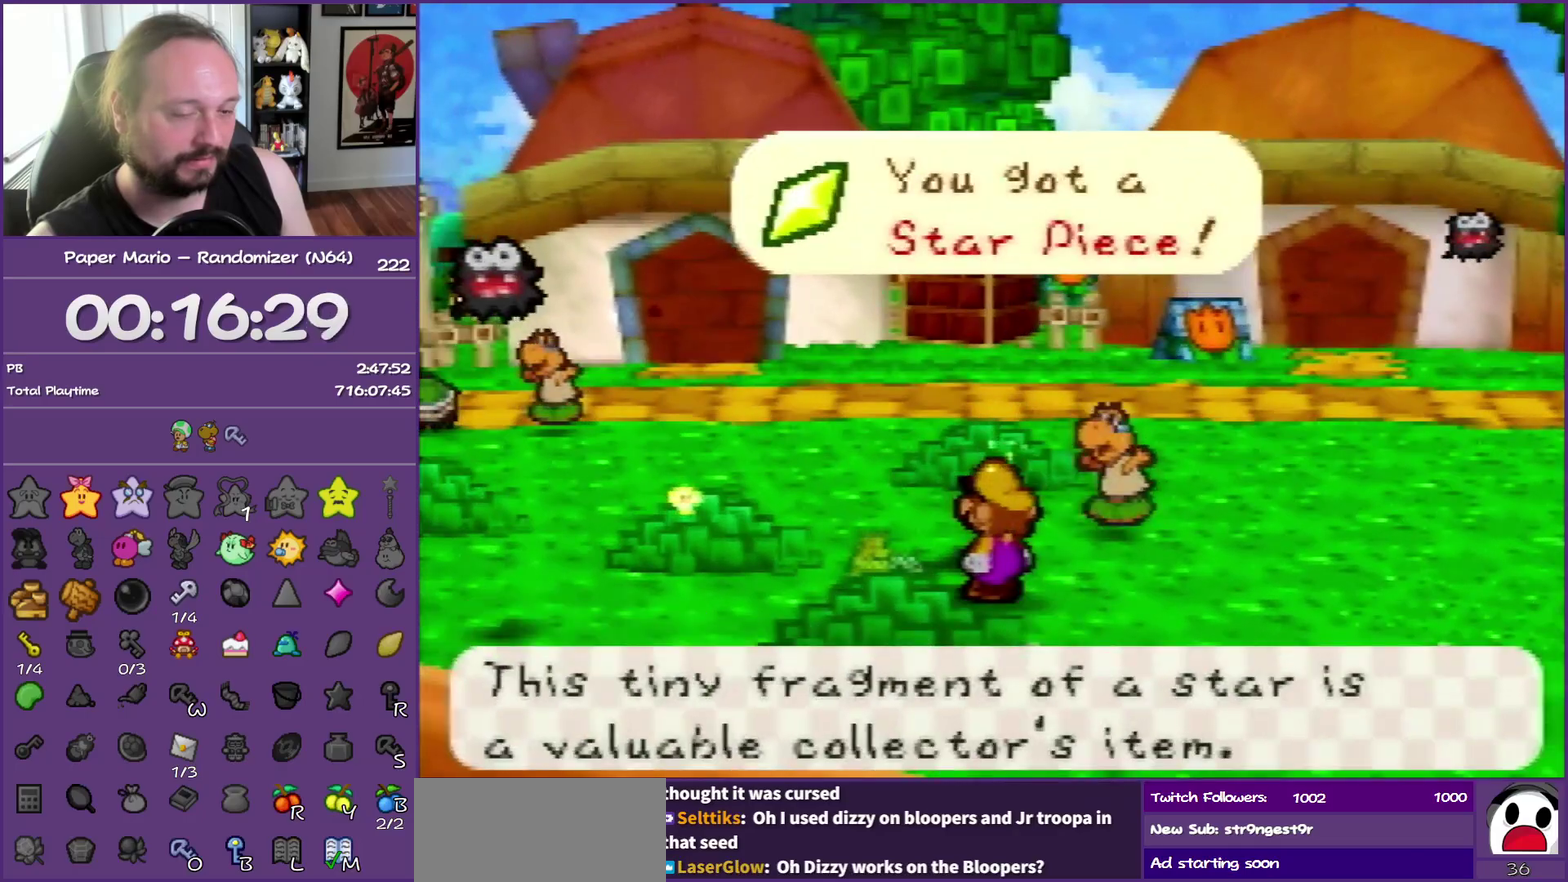
{"buttons": [], "left_stick": "right", "events": [[50, "left_stick", "up"], [100, "left_stick", "up-left"], [217, "left_stick", "down-left"], [333, "left_stick", "right"]]}
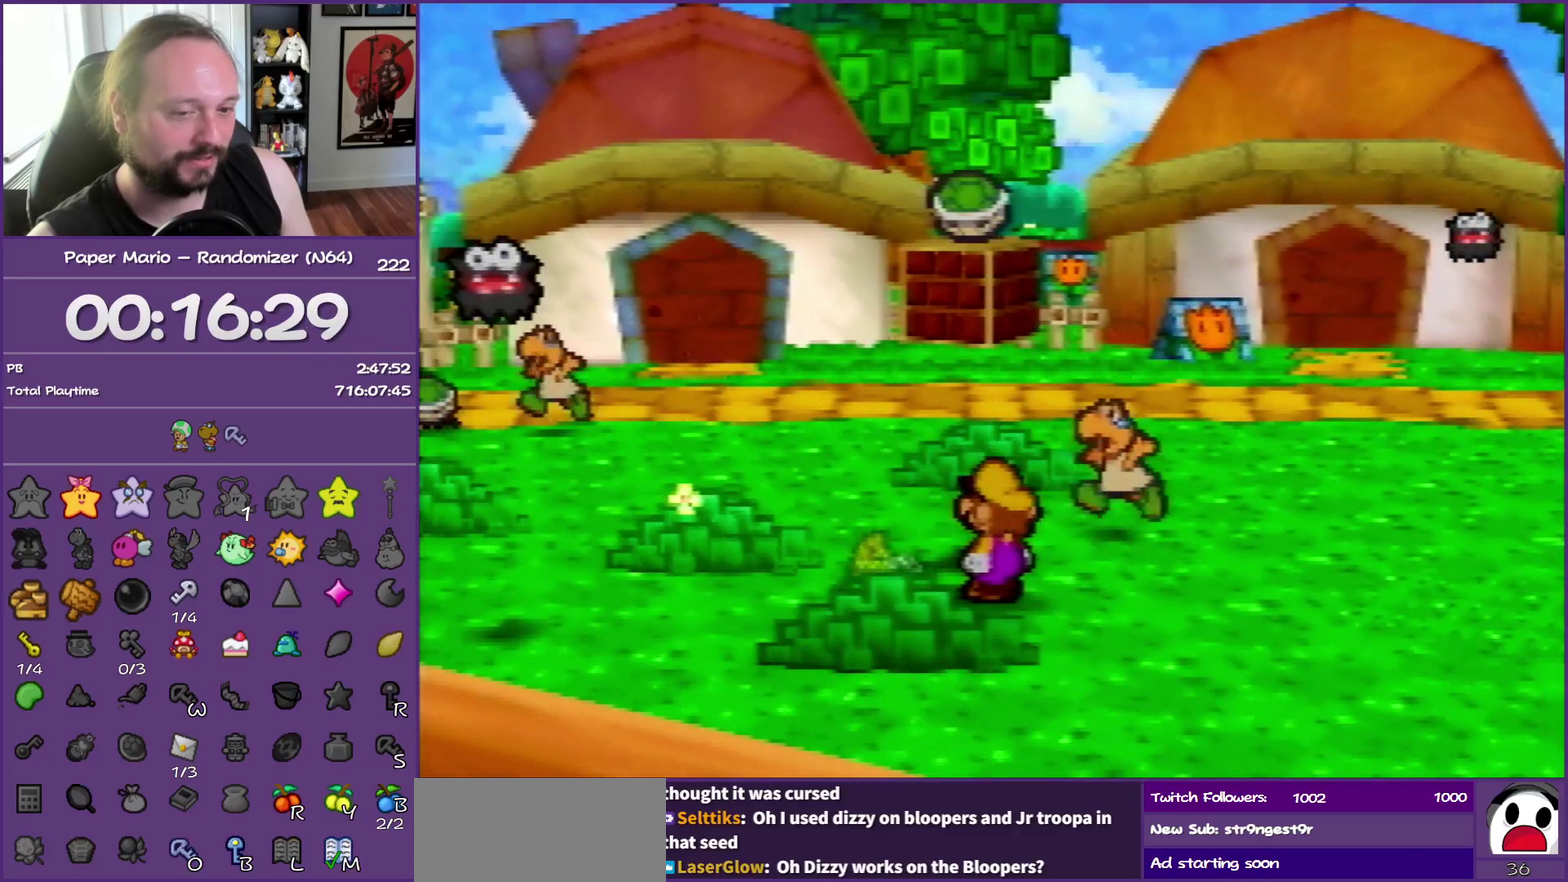
{"buttons": ["Z"], "left_stick": "right", "events": [[83, "Z", "down"], [133, "Z", "up"], [217, "Z", "down"], [350, "Z", "up"], [417, "Z", "down"]]}
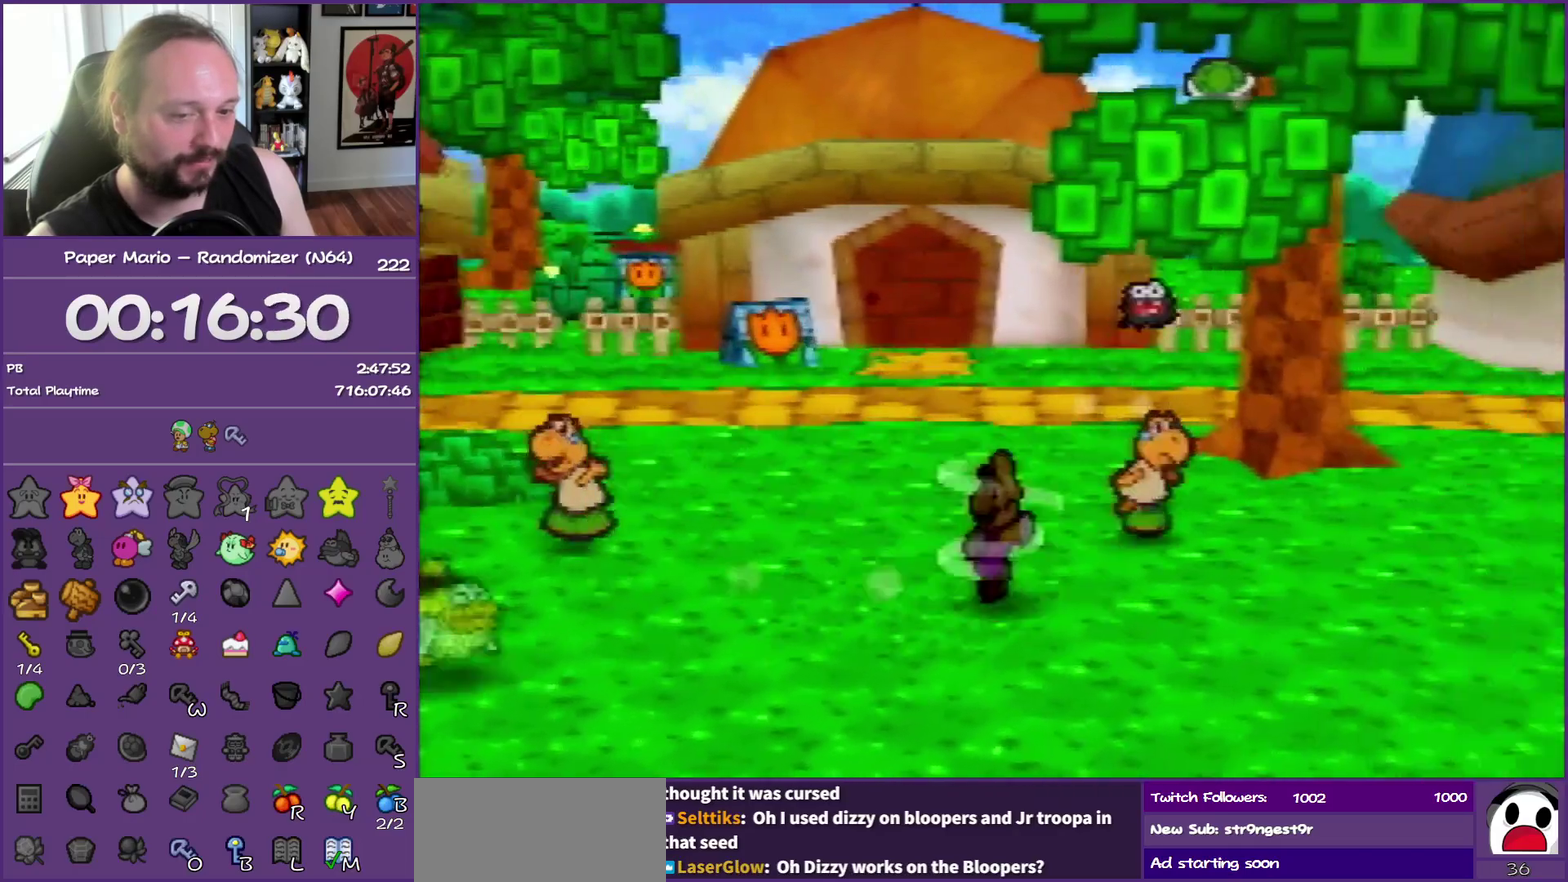
{"buttons": [], "left_stick": "right", "events": [[67, "Z", "up"], [117, "Z", "down"], [233, "A", "down"], [300, "Z", "up"], [333, "A", "up"]]}
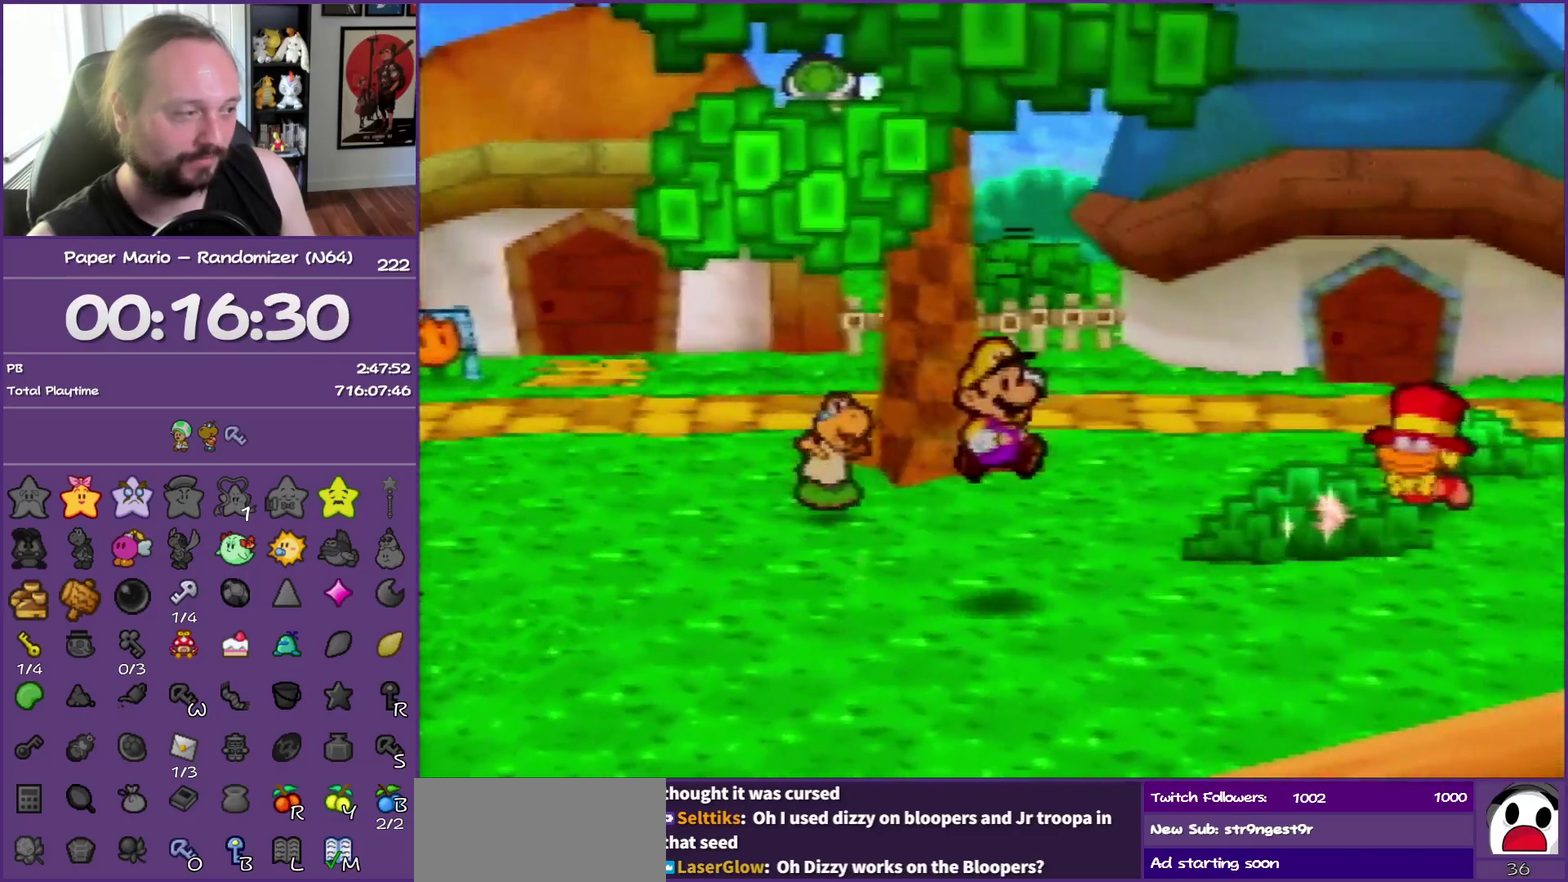
{"buttons": [], "left_stick": "up-right", "events": [[300, "left_stick", "up-right"]]}
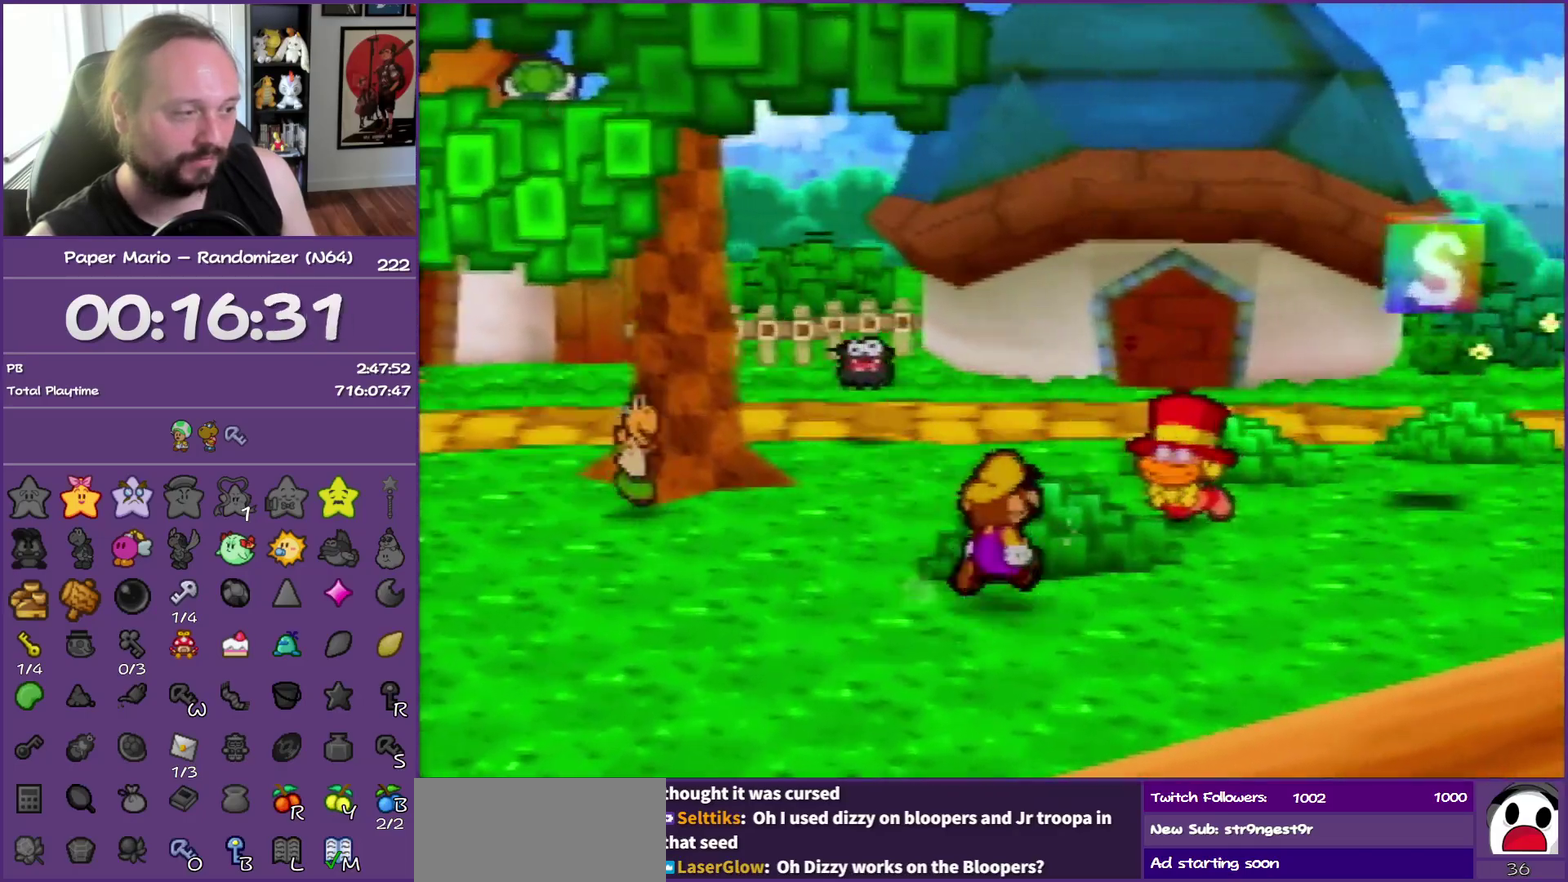
{"buttons": [], "left_stick": "left", "events": [[33, "left_stick", "up"], [167, "A", "down"], [183, "left_stick", "up-left"], [283, "left_stick", "left"], [333, "A", "up"]]}
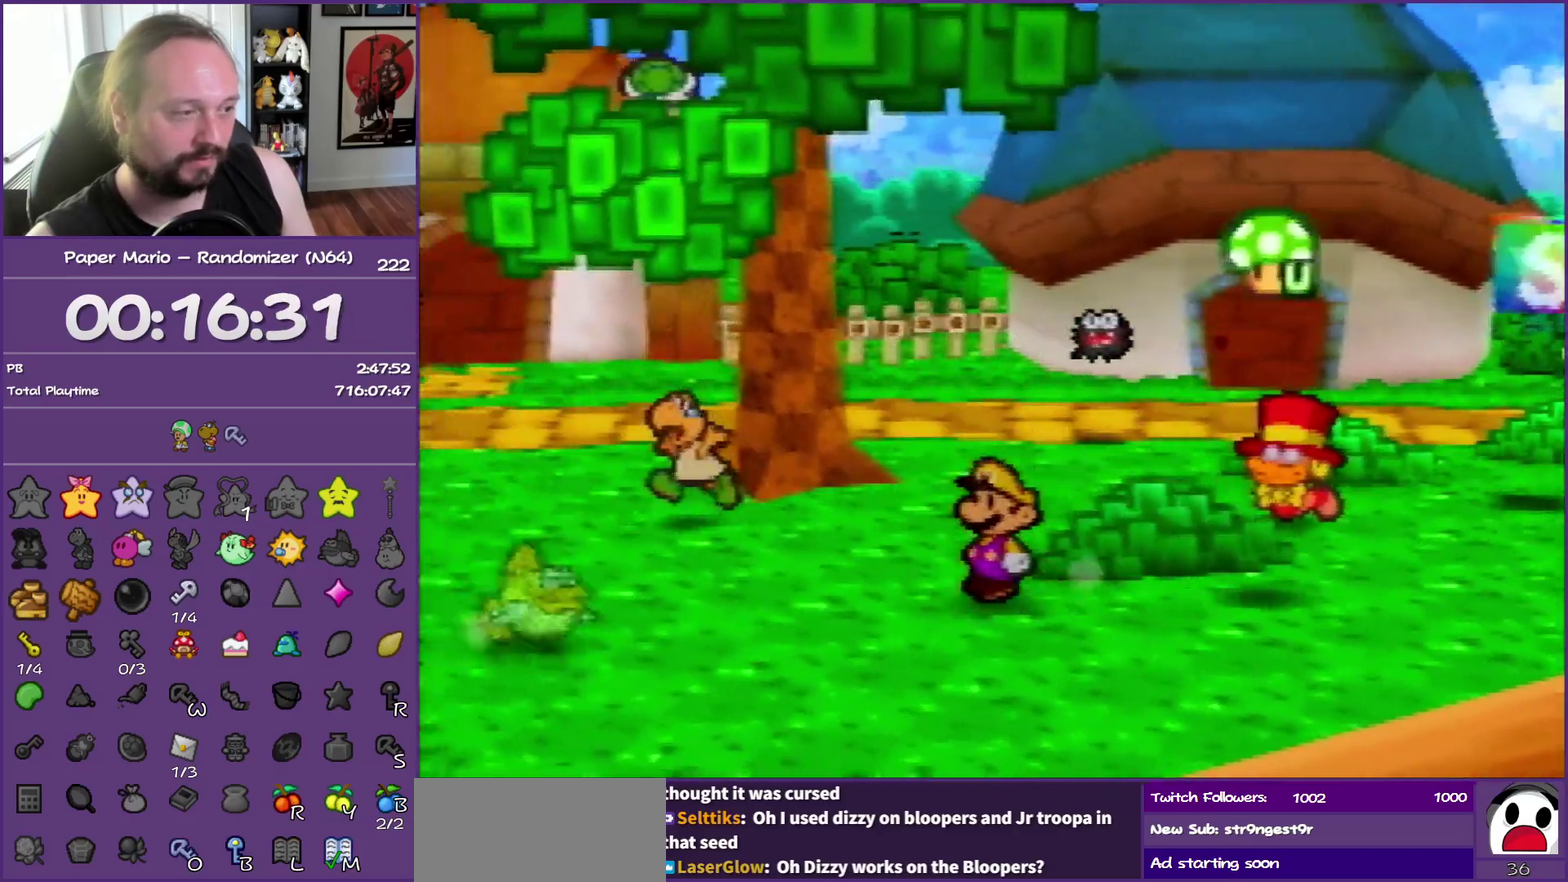
{"buttons": ["Z"], "left_stick": "right", "events": [[50, "left_stick", "up-left"], [167, "left_stick", "up"], [217, "left_stick", "right"], [267, "left_stick", "down-right"], [417, "Z", "down"], [417, "left_stick", "right"]]}
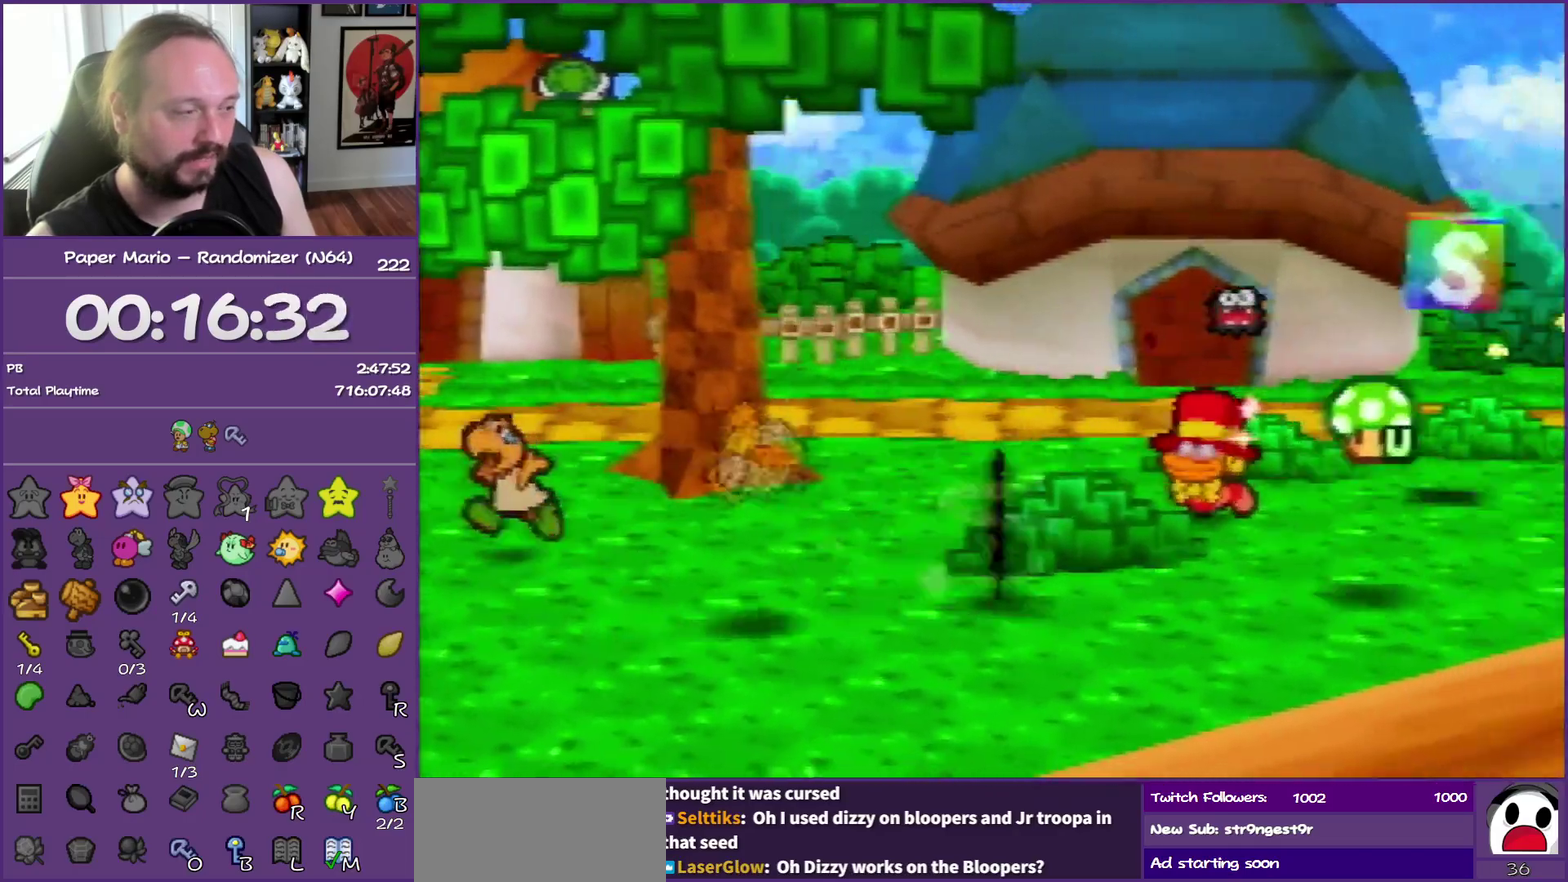
{"buttons": [], "left_stick": "right", "events": [[100, "left_stick", "up-right"], [200, "Z", "up"], [267, "A", "down"], [367, "A", "up"], [450, "left_stick", "right"]]}
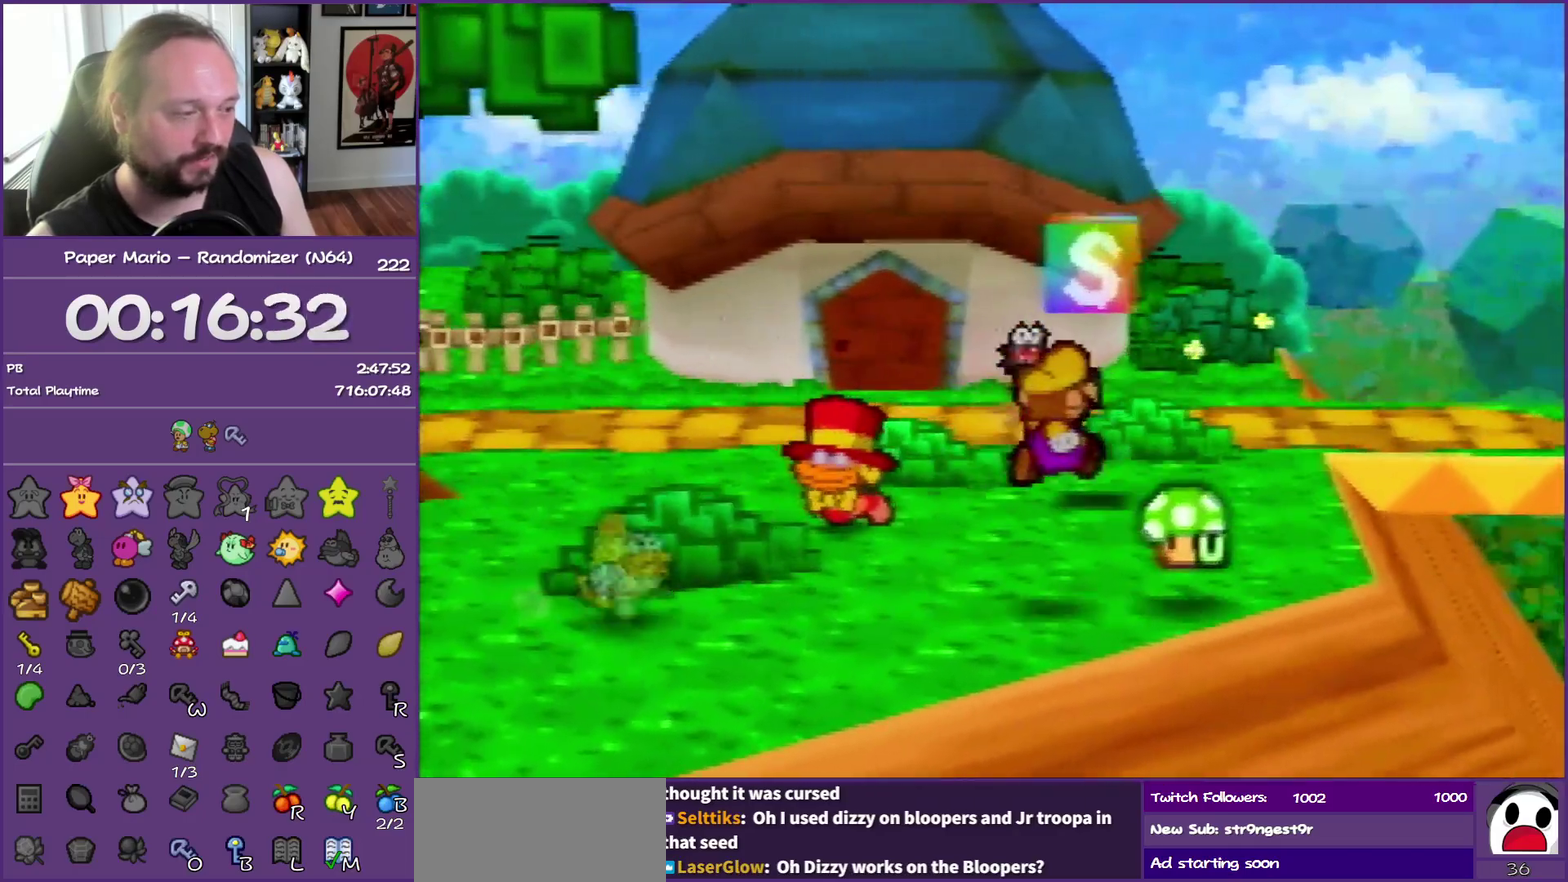
{"buttons": [], "left_stick": "down", "events": [[100, "left_stick", "up-right"], [367, "left_stick", "down"]]}